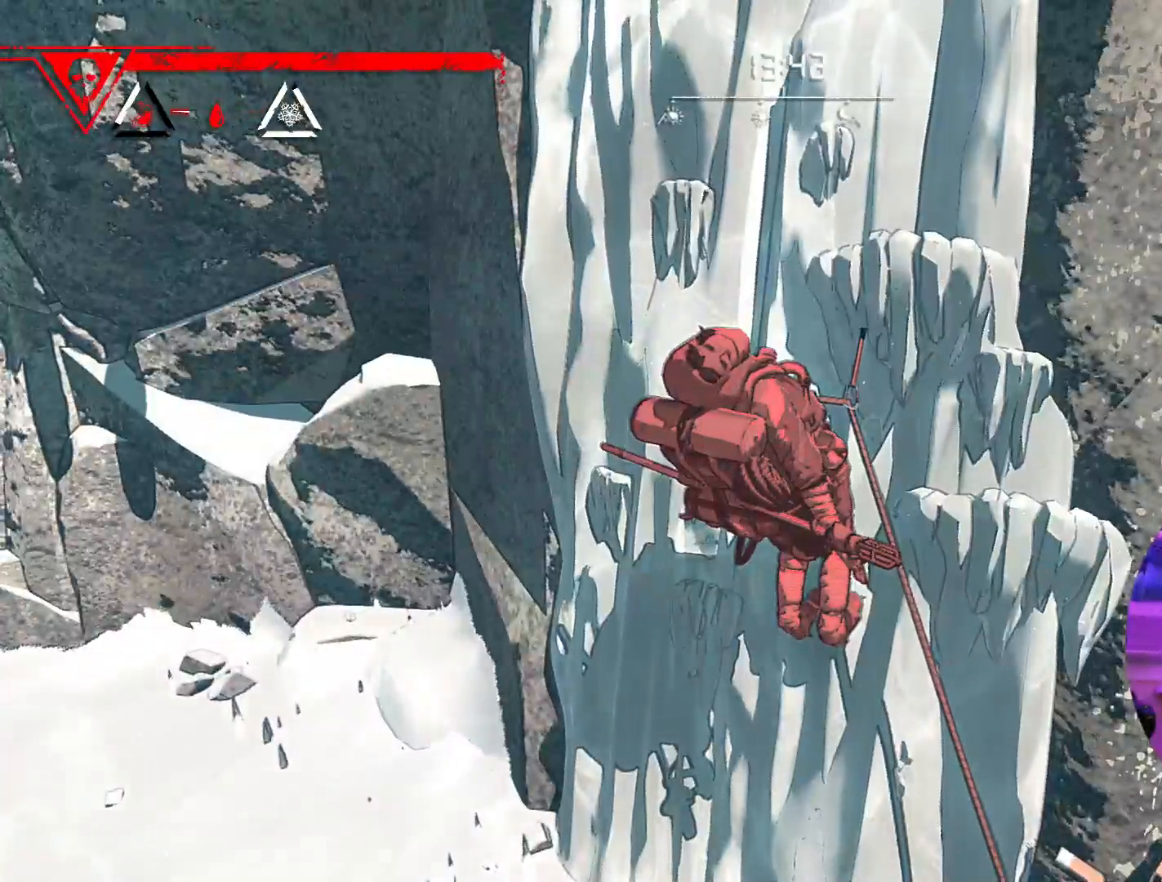
Gameplay with a controller (Xbox layout); each line is a JSON object with the inputs held at the frame after it. "events" lists button and stick changes between this image and that frame as [ms after this image, input, new state], when the widget could be followed in between.
{"buttons": [], "left_stick": "center", "right_stick": "up-right", "events": [[333, "right_stick", "right"], [467, "right_stick", "up-right"]]}
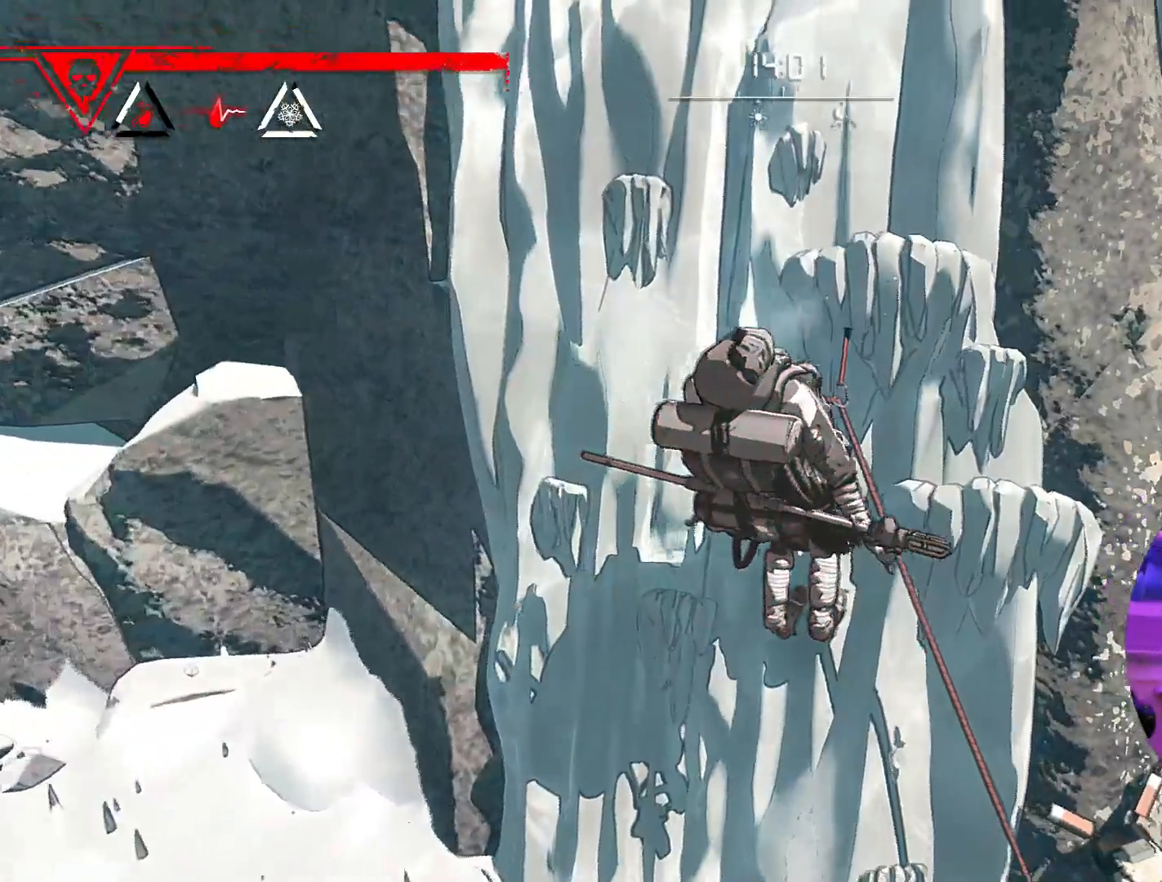
{"buttons": [], "left_stick": "center", "right_stick": "center", "events": [[317, "right_stick", "center"]]}
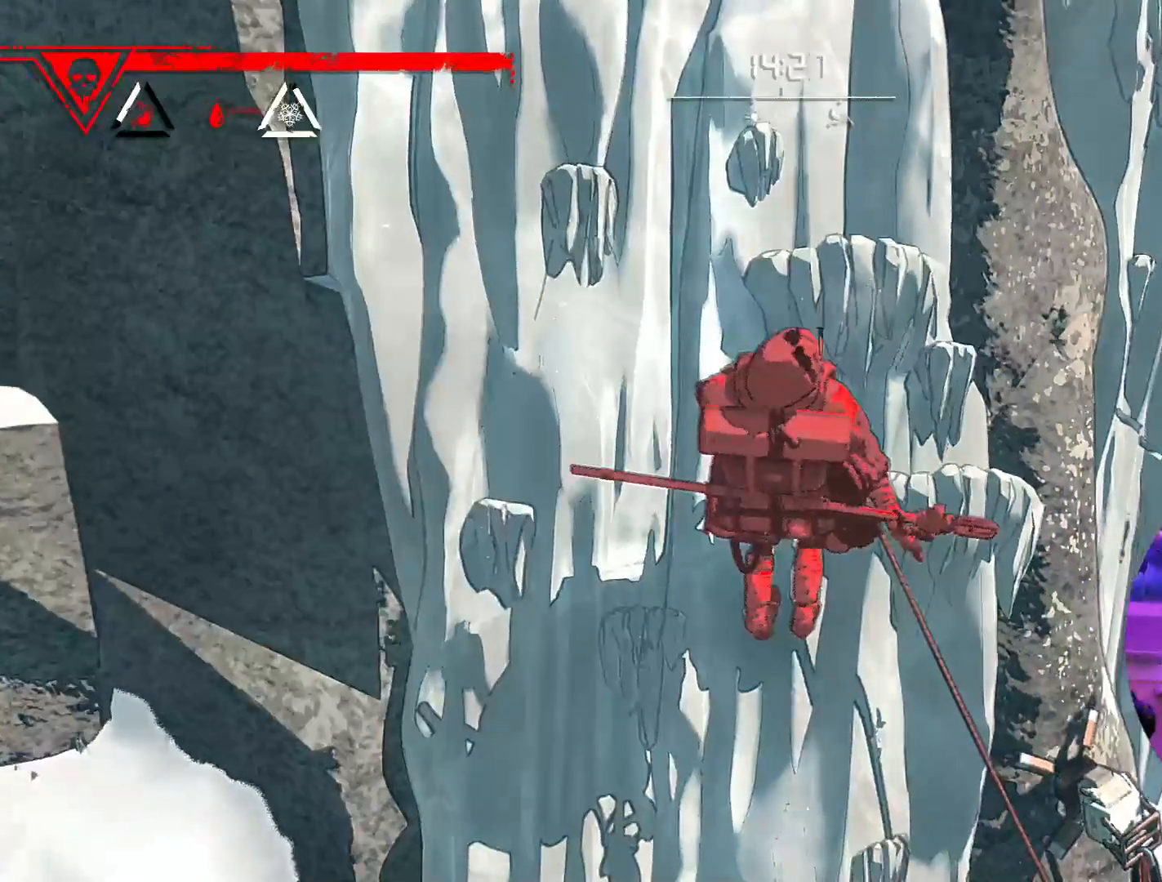
{"buttons": [], "left_stick": "center", "right_stick": "up", "events": [[300, "right_stick", "up"]]}
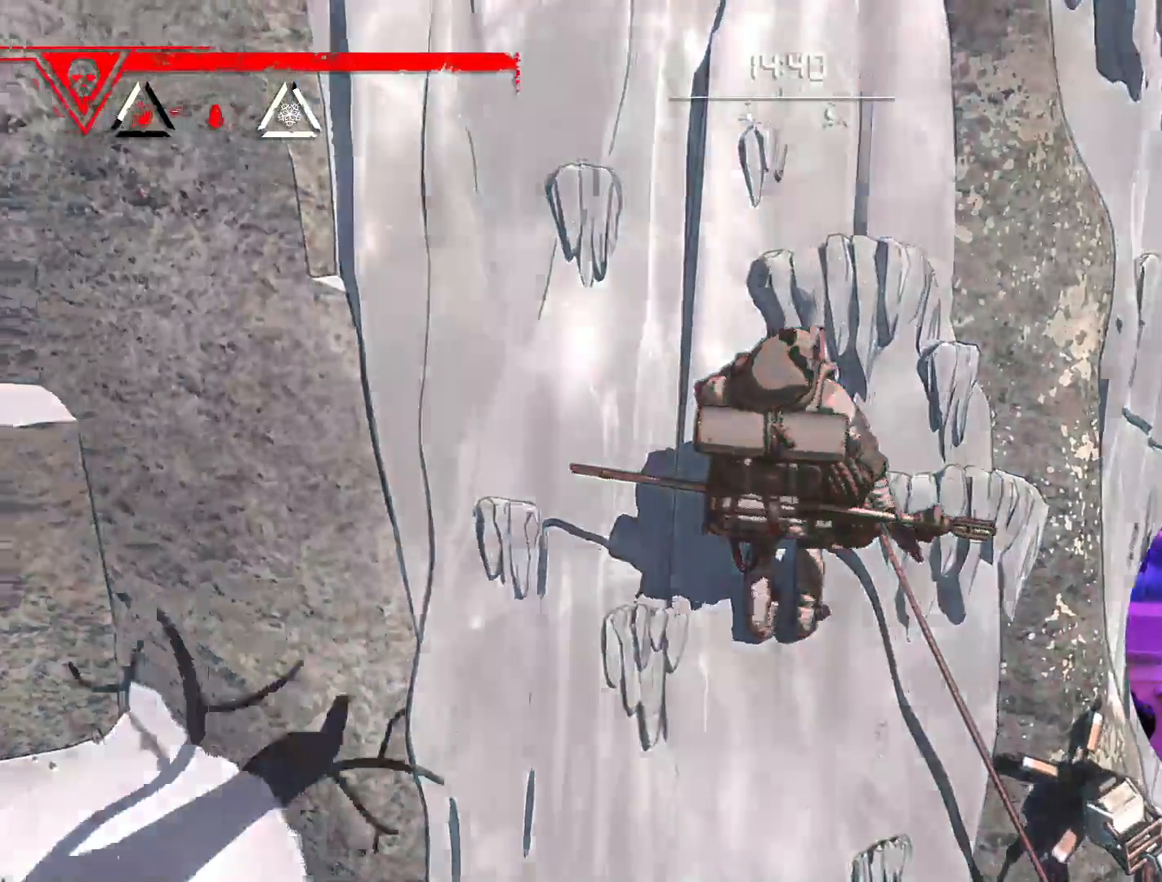
{"buttons": [], "left_stick": "center", "right_stick": "center", "events": [[167, "right_stick", "center"]]}
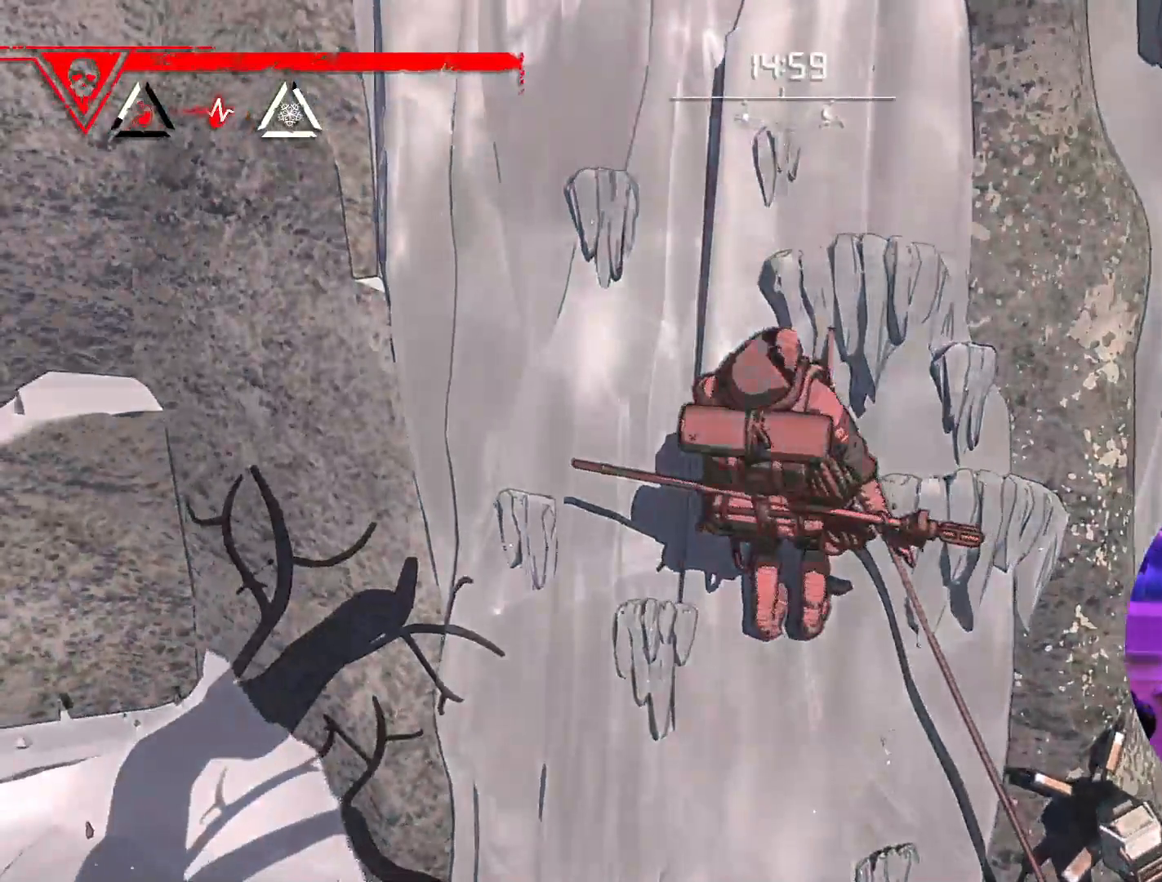
{"buttons": [], "left_stick": "center", "right_stick": "left", "events": [[17, "right_stick", "left"]]}
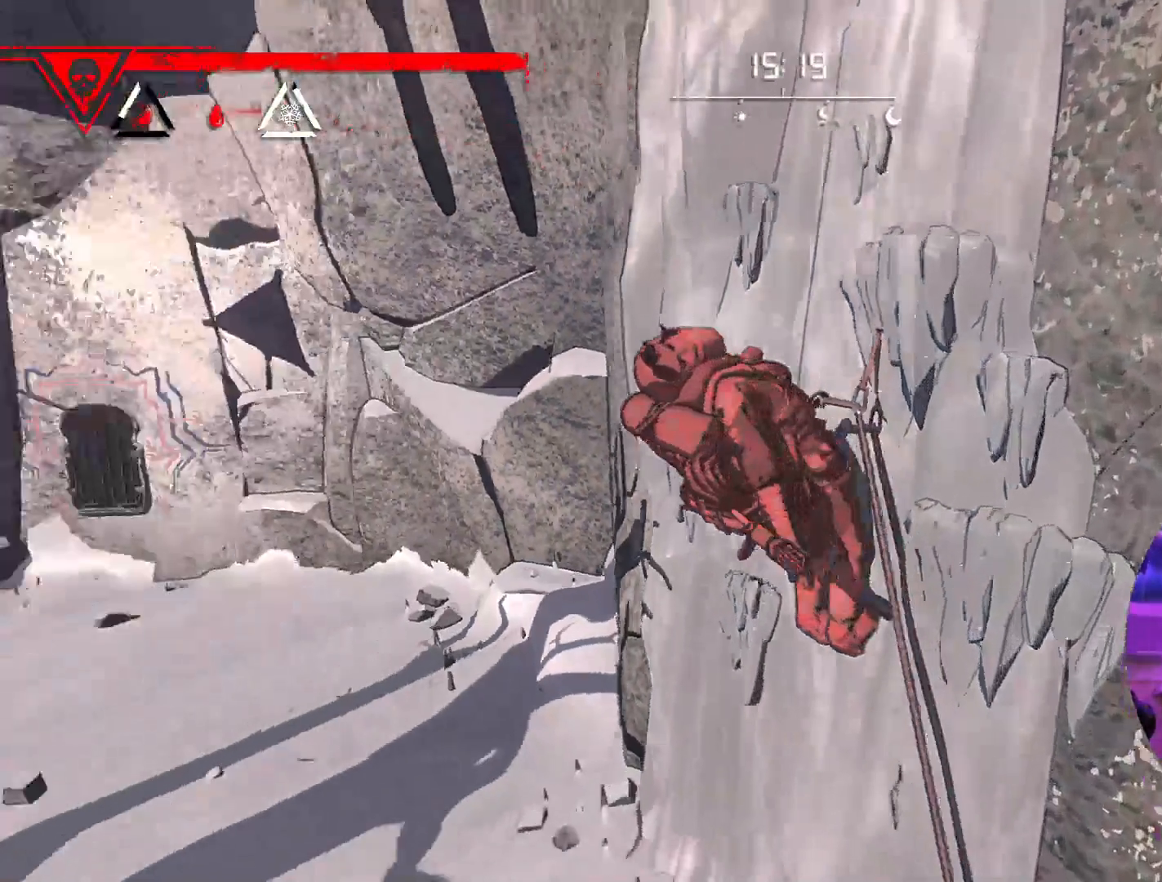
{"buttons": [], "left_stick": "center", "right_stick": "center", "events": [[250, "right_stick", "center"]]}
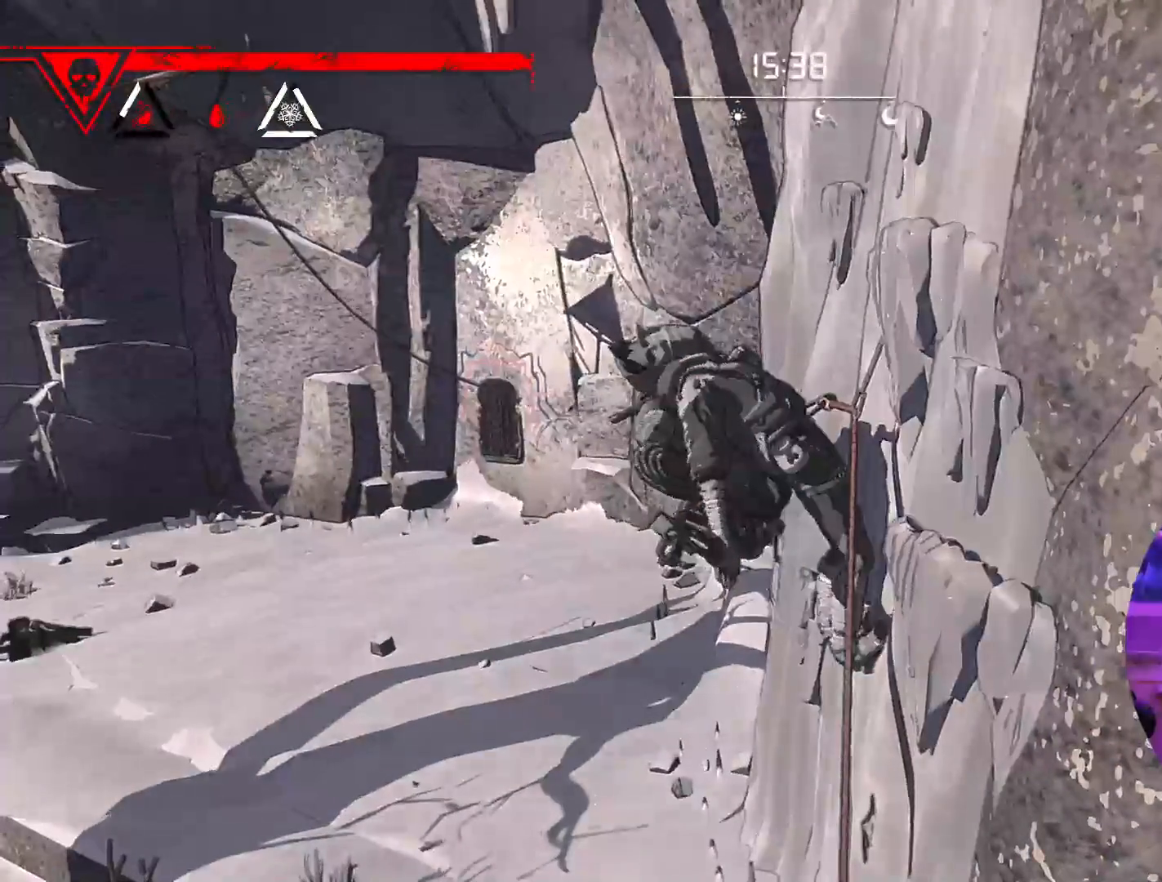
{"buttons": [], "left_stick": "center", "right_stick": "center", "events": []}
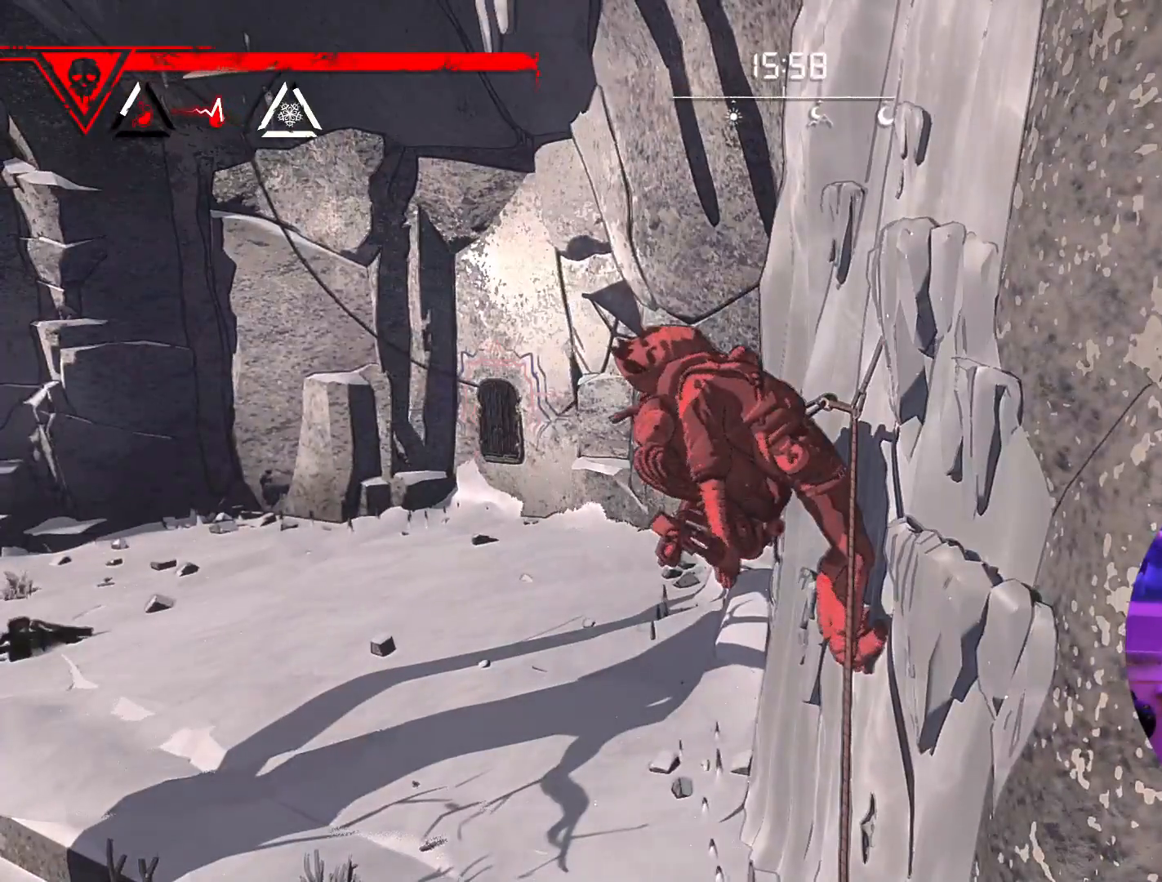
{"buttons": [], "left_stick": "center", "right_stick": "right", "events": [[83, "right_stick", "right"]]}
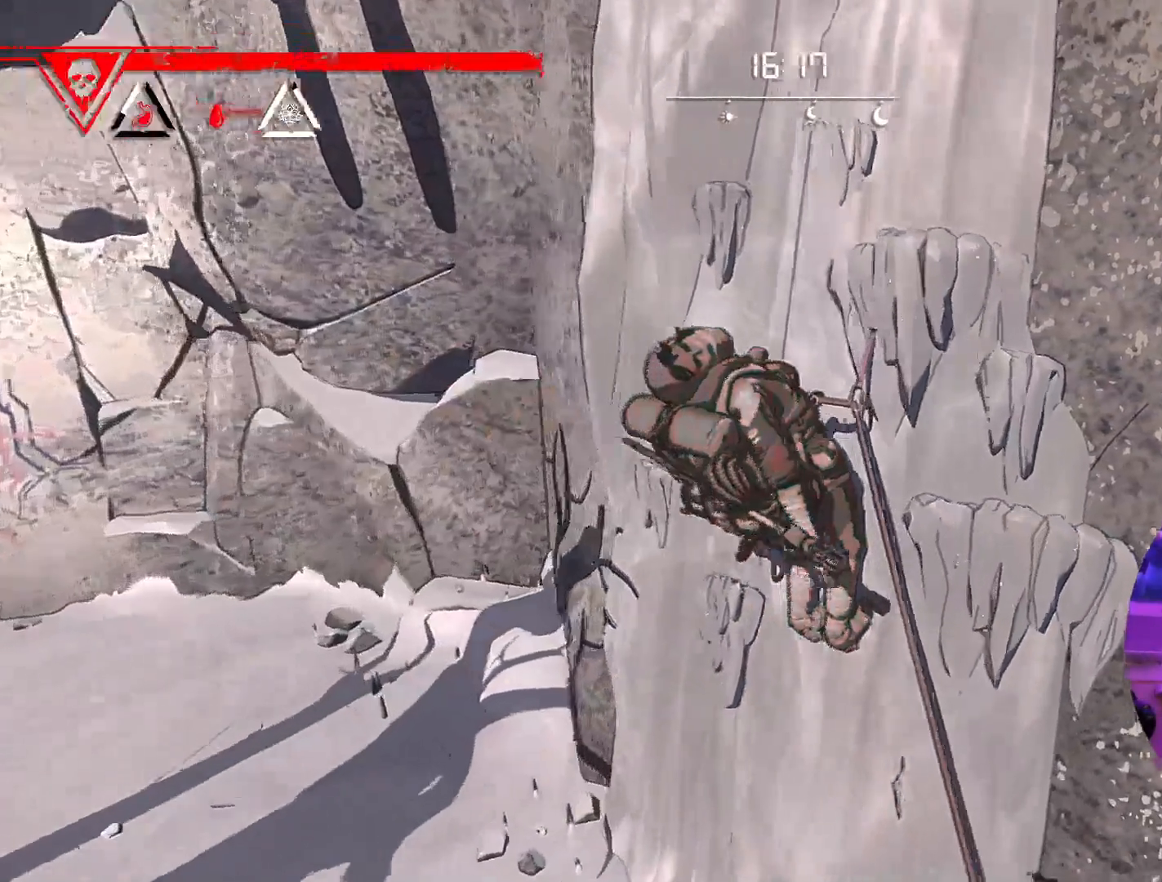
{"buttons": [], "left_stick": "center", "right_stick": "up", "events": [[233, "right_stick", "up-right"], [417, "right_stick", "up"]]}
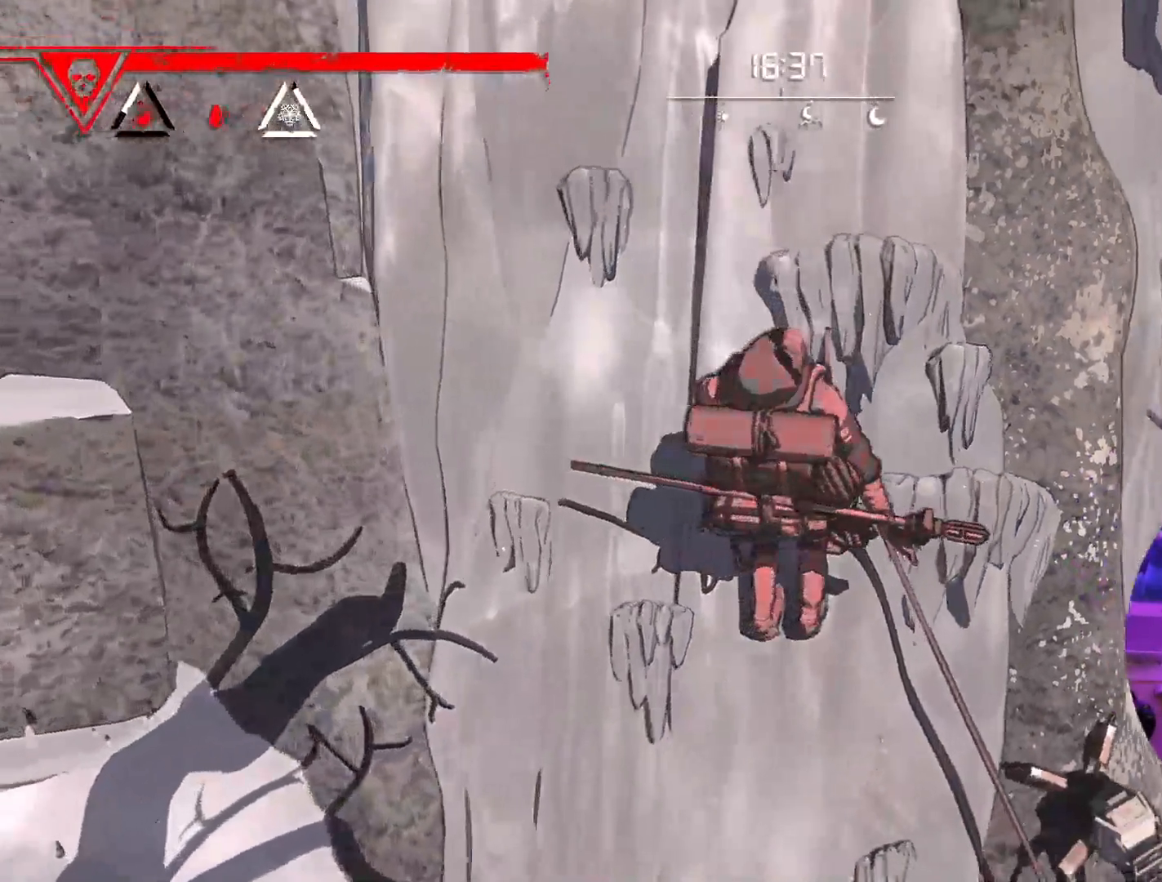
{"buttons": [], "left_stick": "center", "right_stick": "up", "events": [[183, "right_stick", "center"], [450, "right_stick", "up"]]}
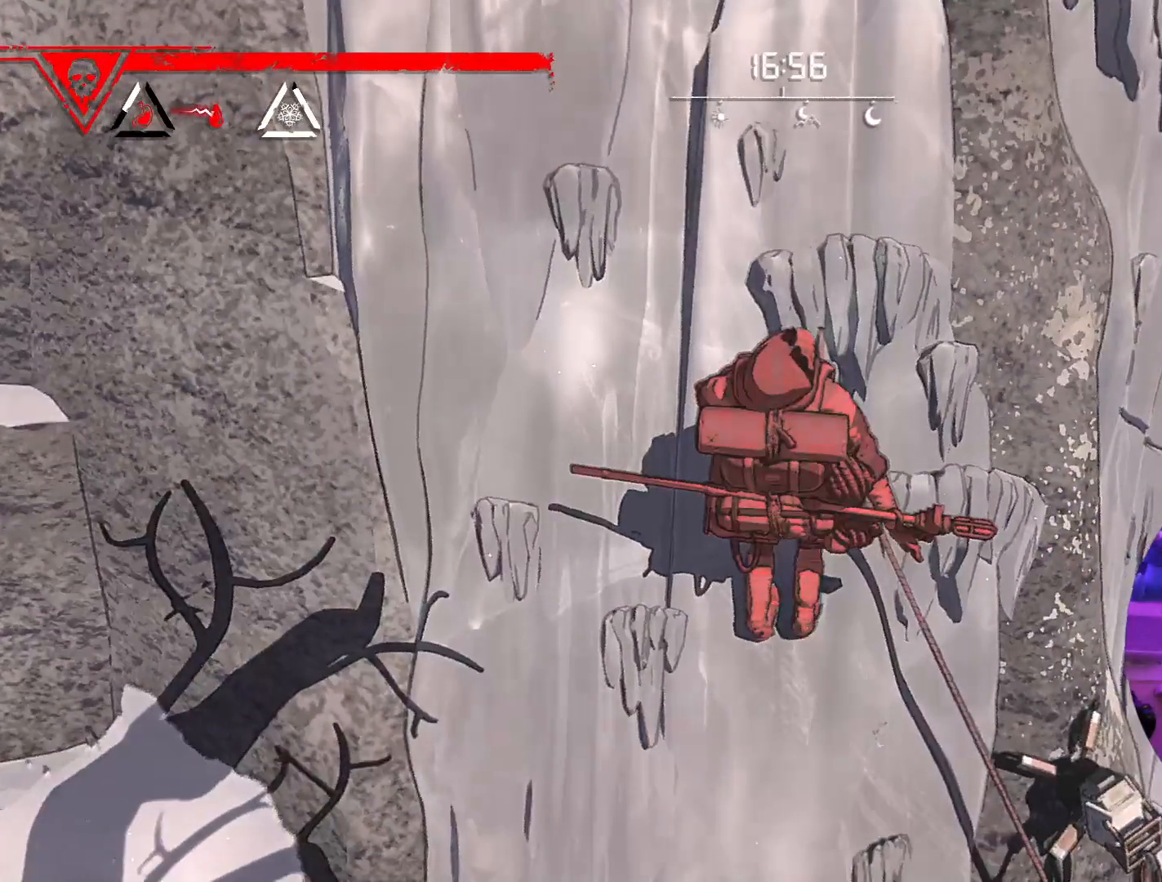
{"buttons": [], "left_stick": "center", "right_stick": "center", "events": [[117, "right_stick", "center"]]}
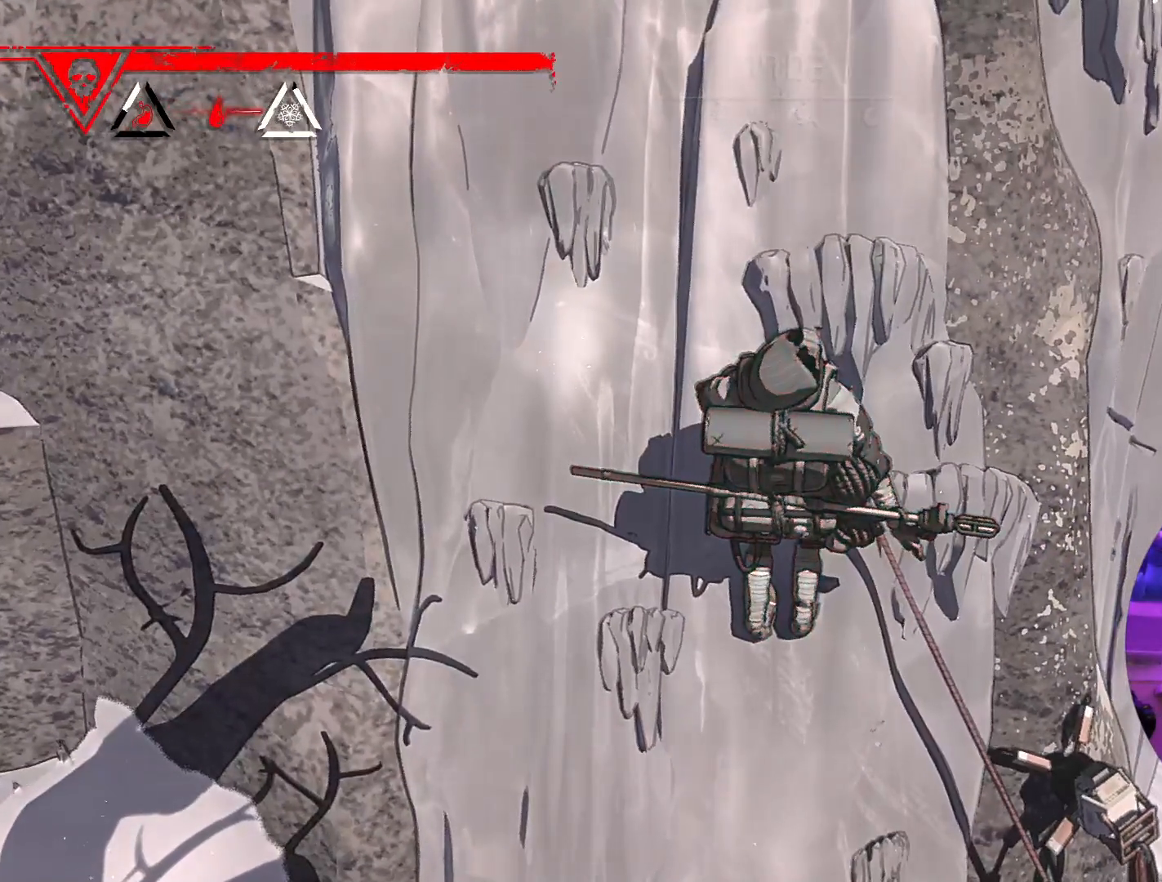
{"buttons": [], "left_stick": "center", "right_stick": "up", "events": [[483, "right_stick", "up"]]}
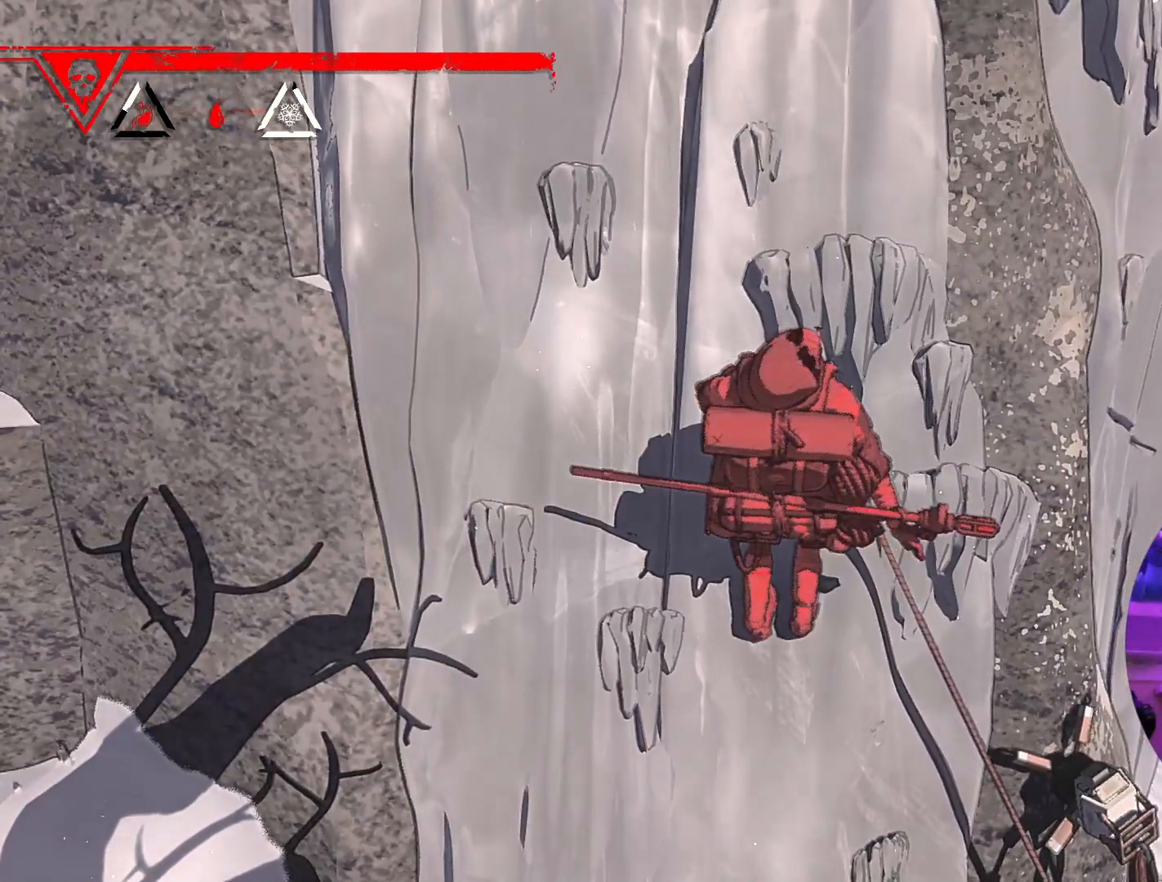
{"buttons": [], "left_stick": "center", "right_stick": "center", "events": [[400, "right_stick", "center"]]}
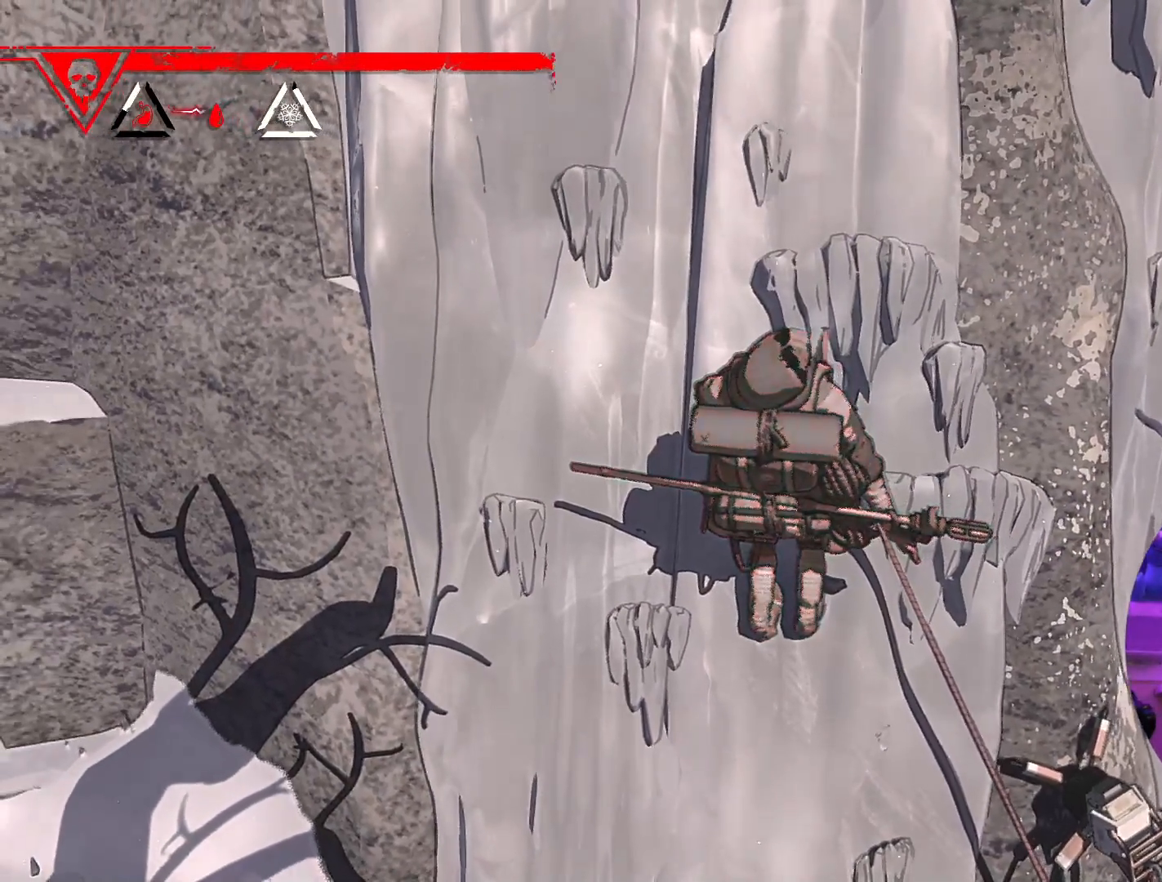
{"buttons": [], "left_stick": "center", "right_stick": "center", "events": [[333, "A", "down"], [383, "A", "up"]]}
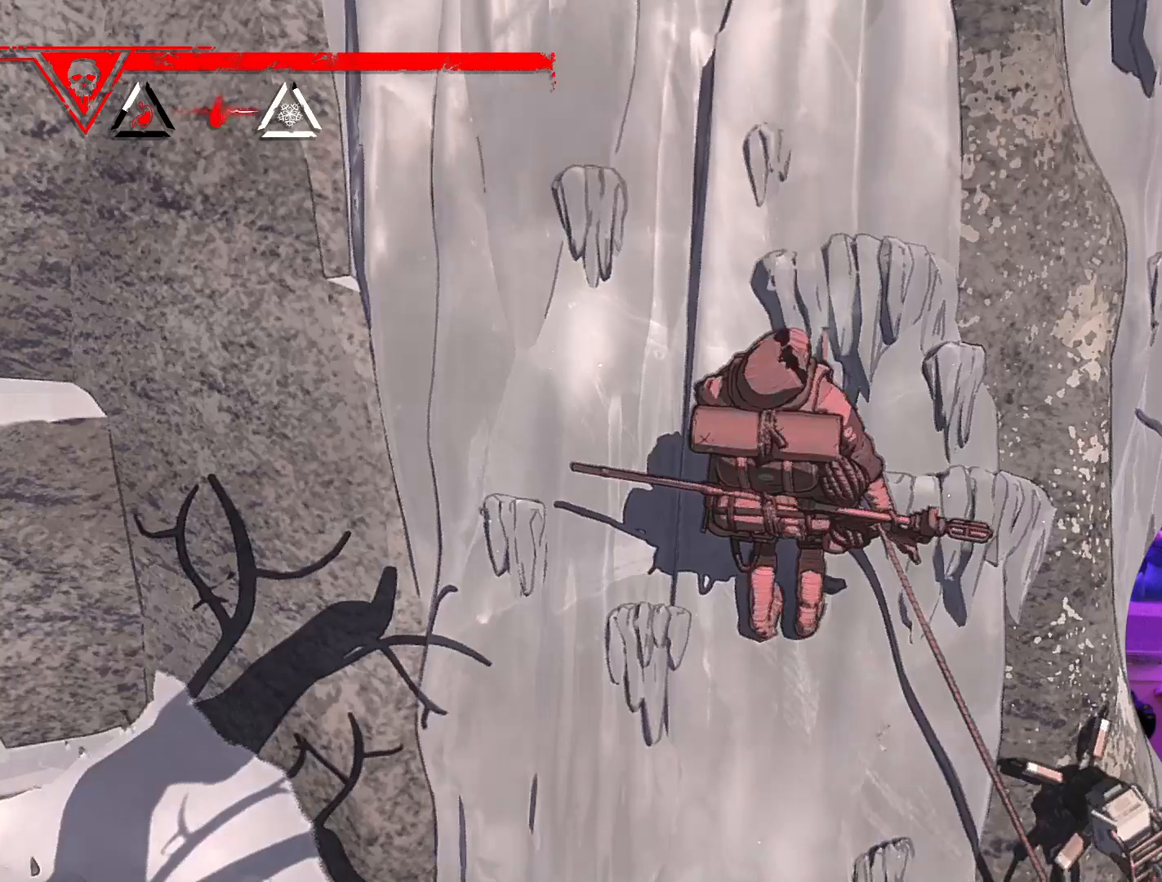
{"buttons": ["A"], "left_stick": "center", "right_stick": "center", "events": [[433, "A", "down"]]}
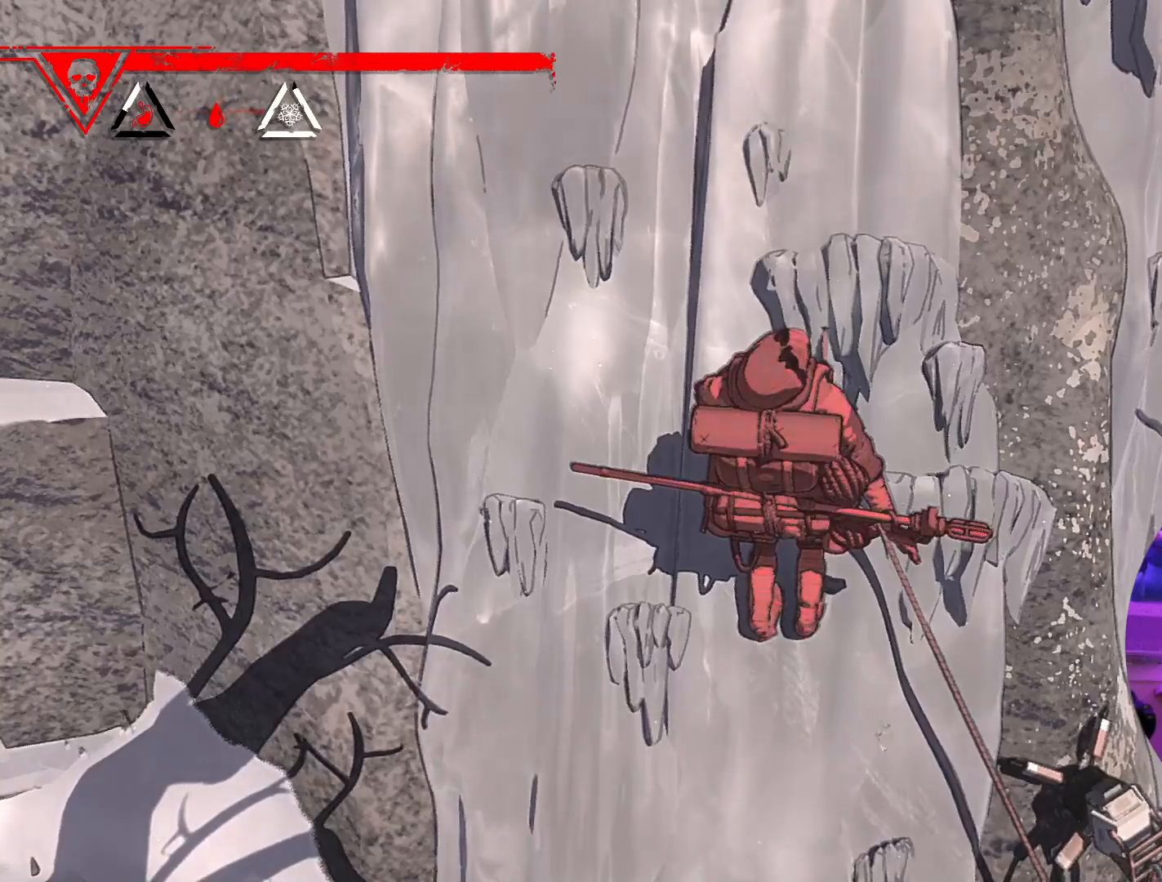
{"buttons": [], "left_stick": "center", "right_stick": "up", "events": [[100, "A", "up"], [433, "right_stick", "up"]]}
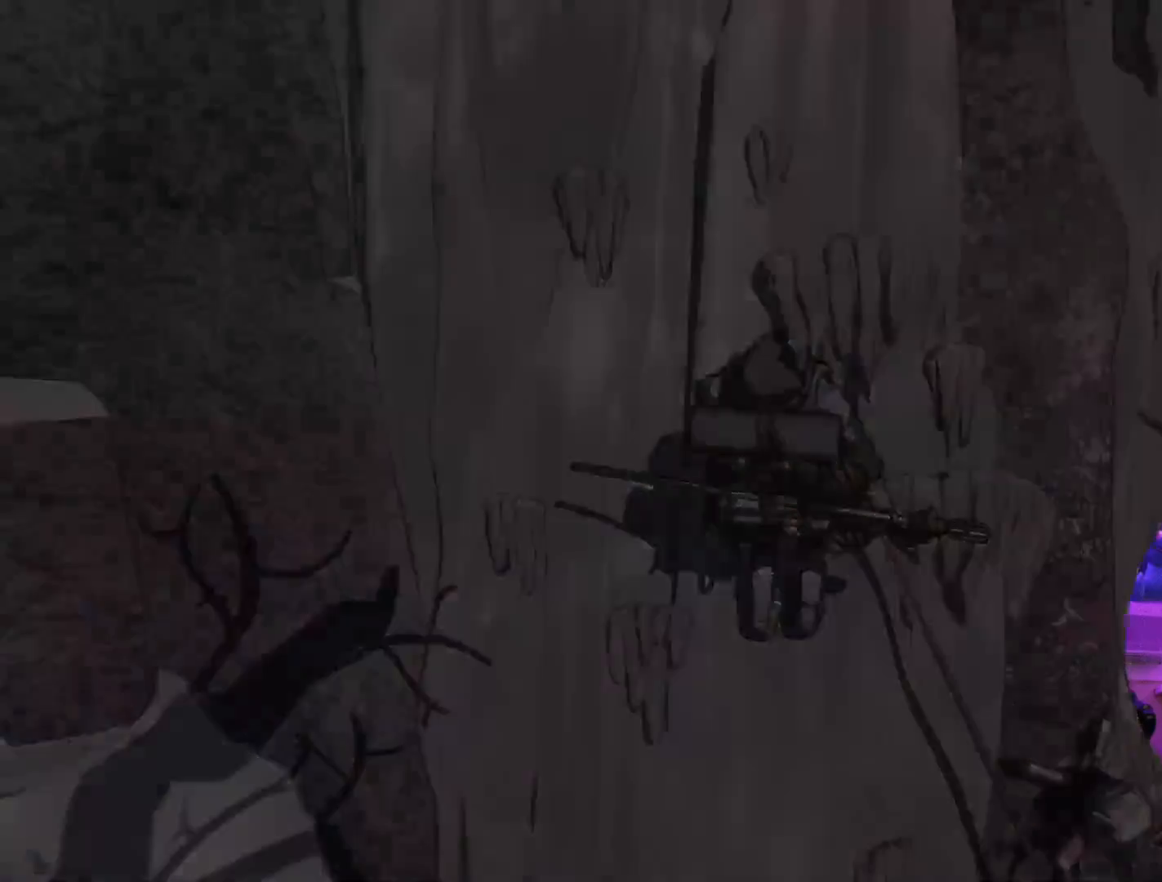
{"buttons": [], "left_stick": "center", "right_stick": "center", "events": [[300, "right_stick", "center"]]}
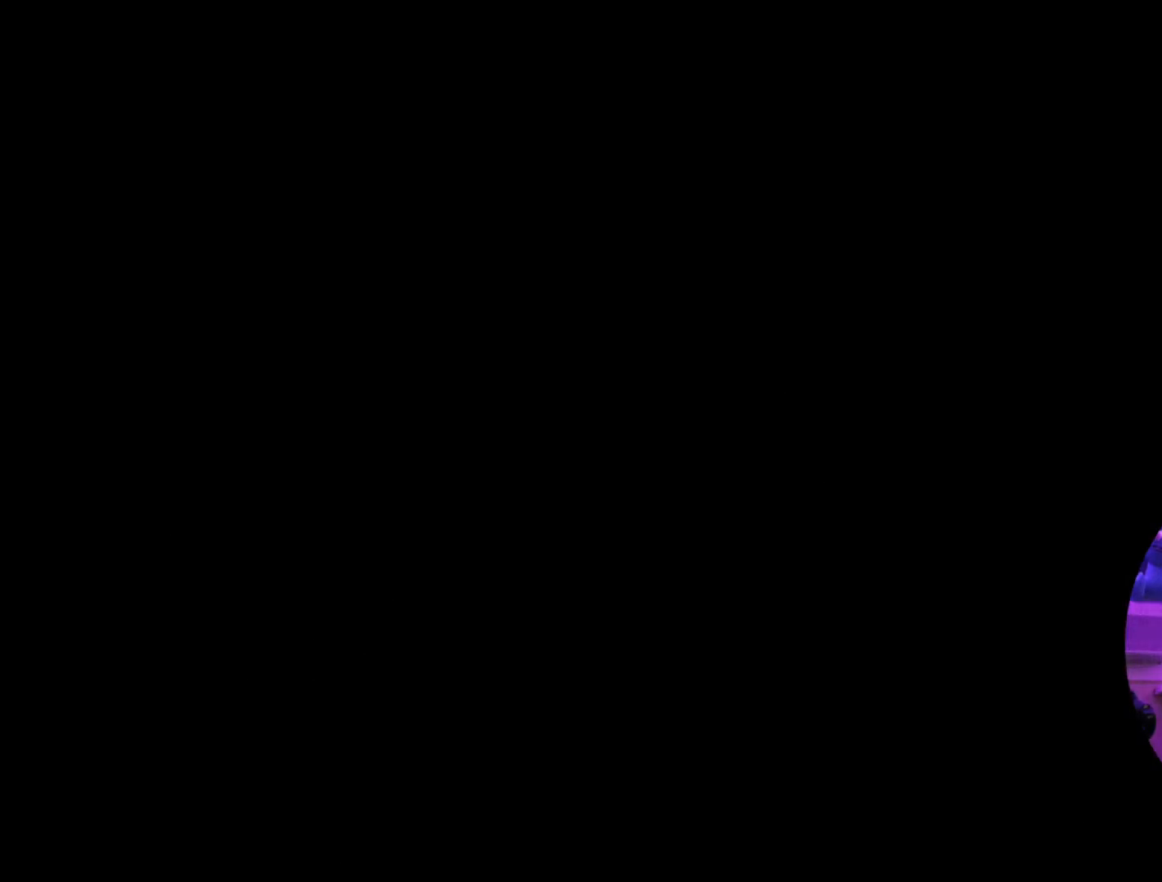
{"buttons": [], "left_stick": "center", "right_stick": "down", "events": [[433, "right_stick", "down"]]}
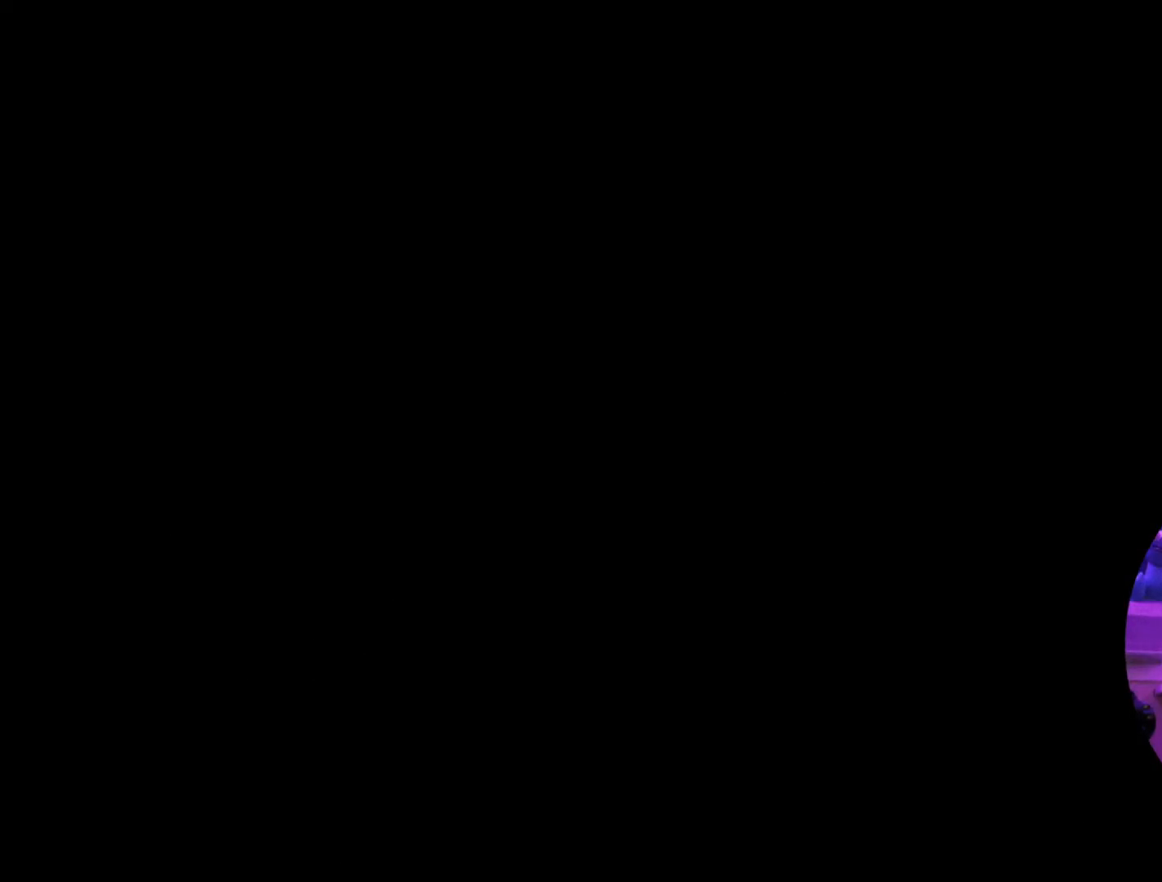
{"buttons": [], "left_stick": "center", "right_stick": "center", "events": [[150, "right_stick", "center"], [250, "right_stick", "up"], [433, "right_stick", "center"]]}
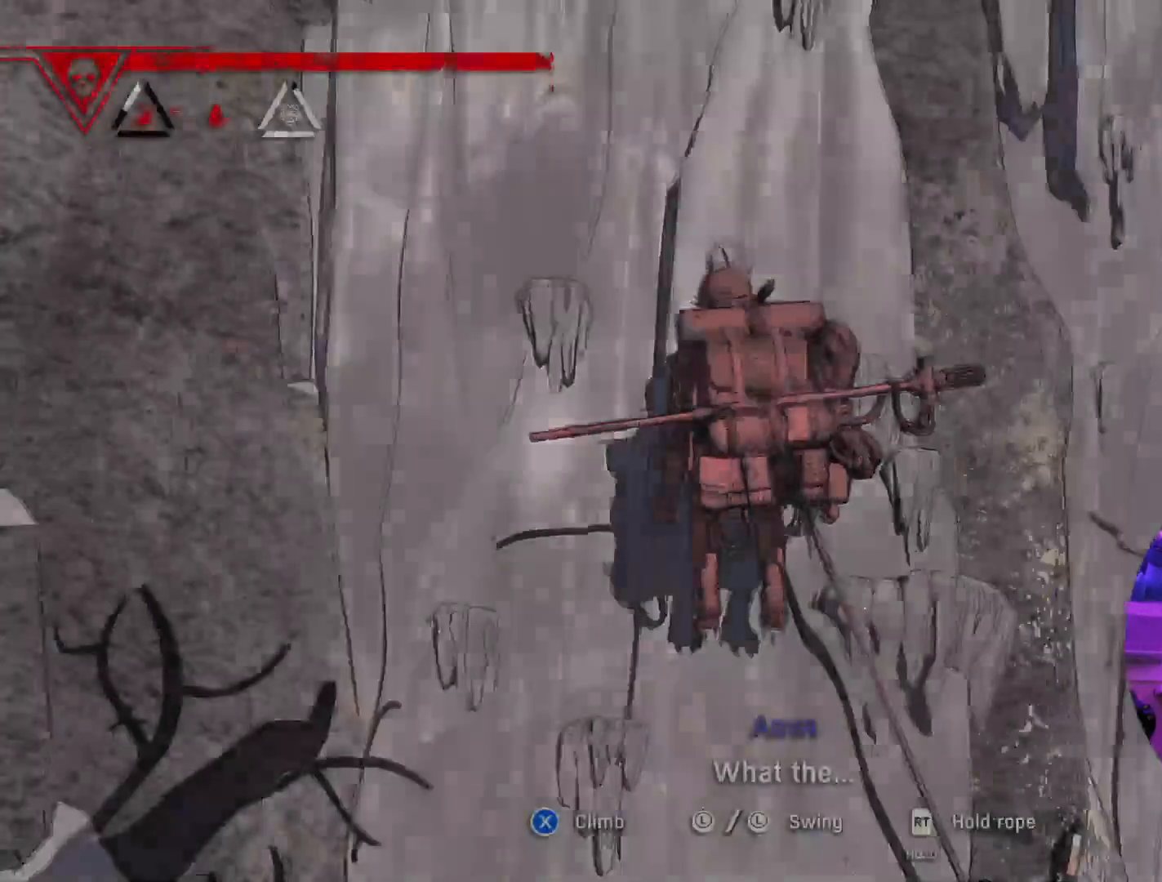
{"buttons": [], "left_stick": "center", "right_stick": "center", "events": []}
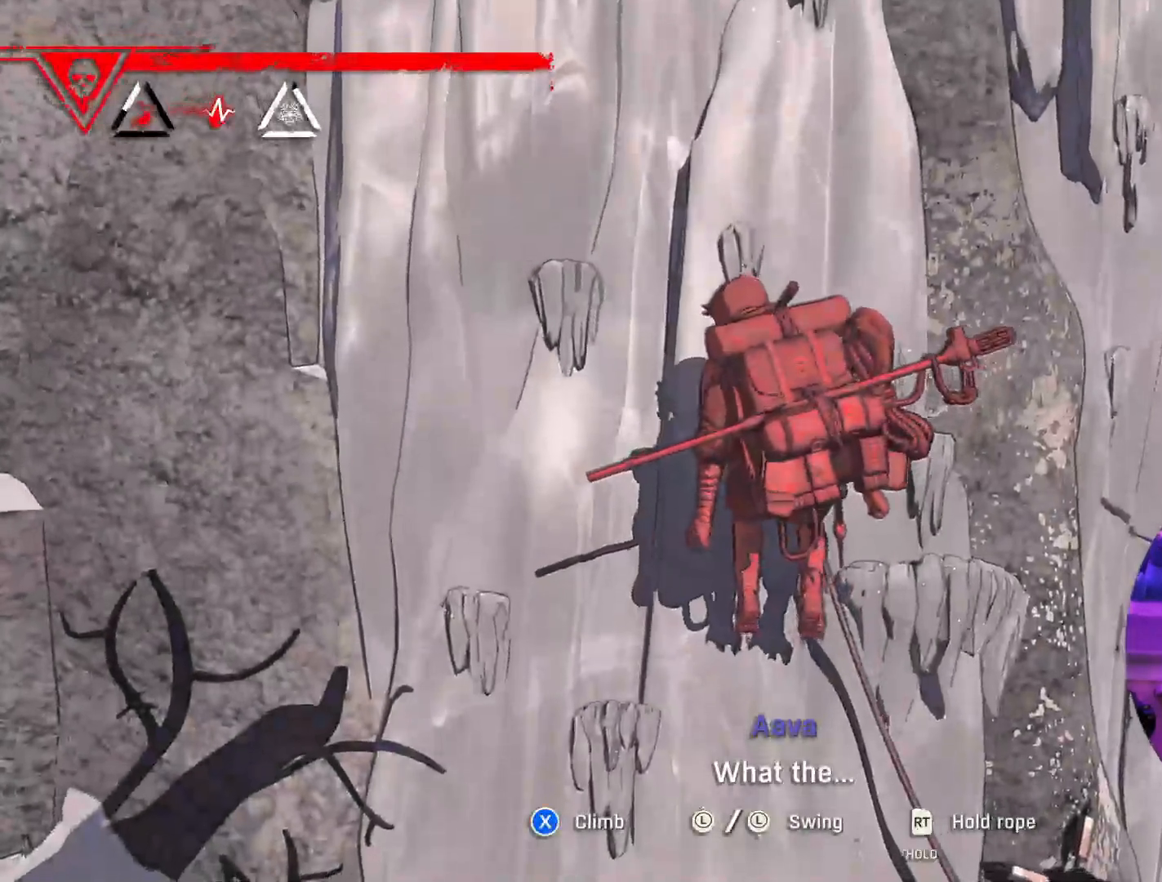
{"buttons": [], "left_stick": "center", "right_stick": "center", "events": []}
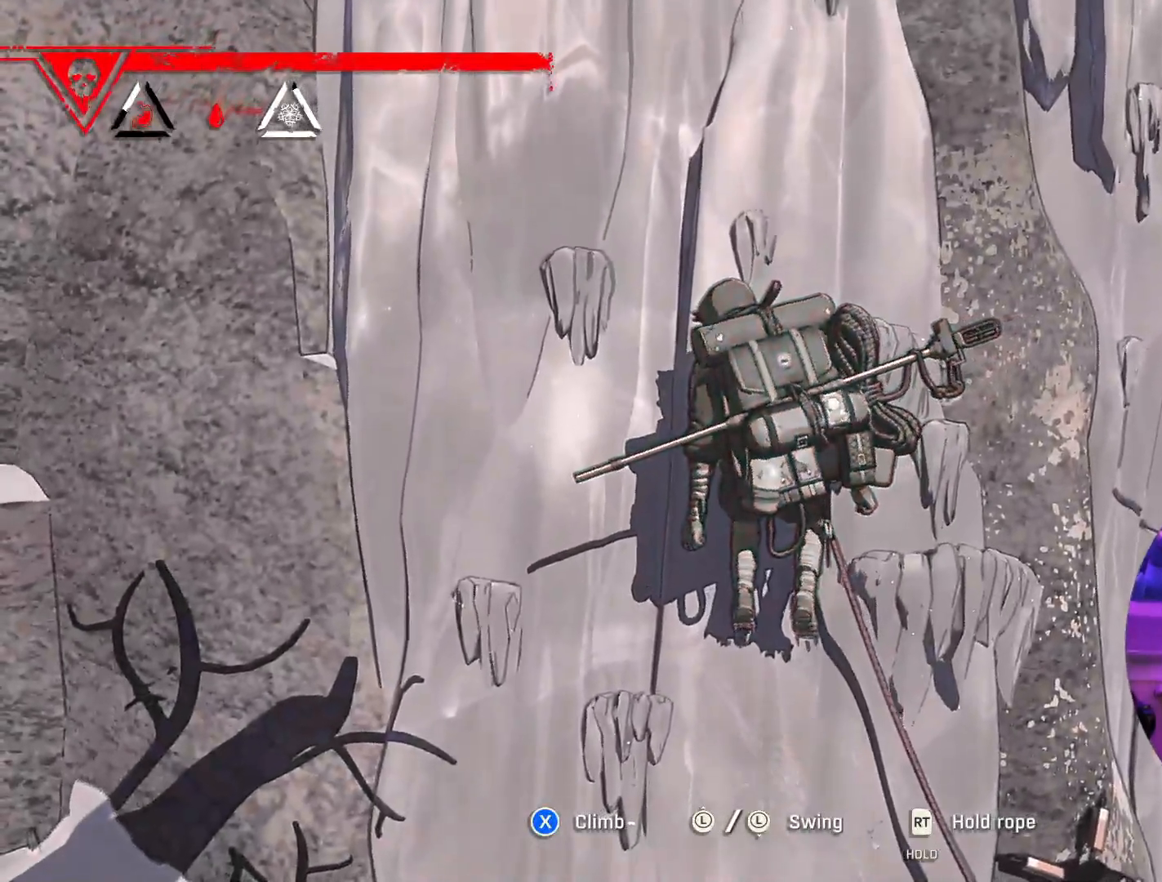
{"buttons": [], "left_stick": "center", "right_stick": "center", "events": []}
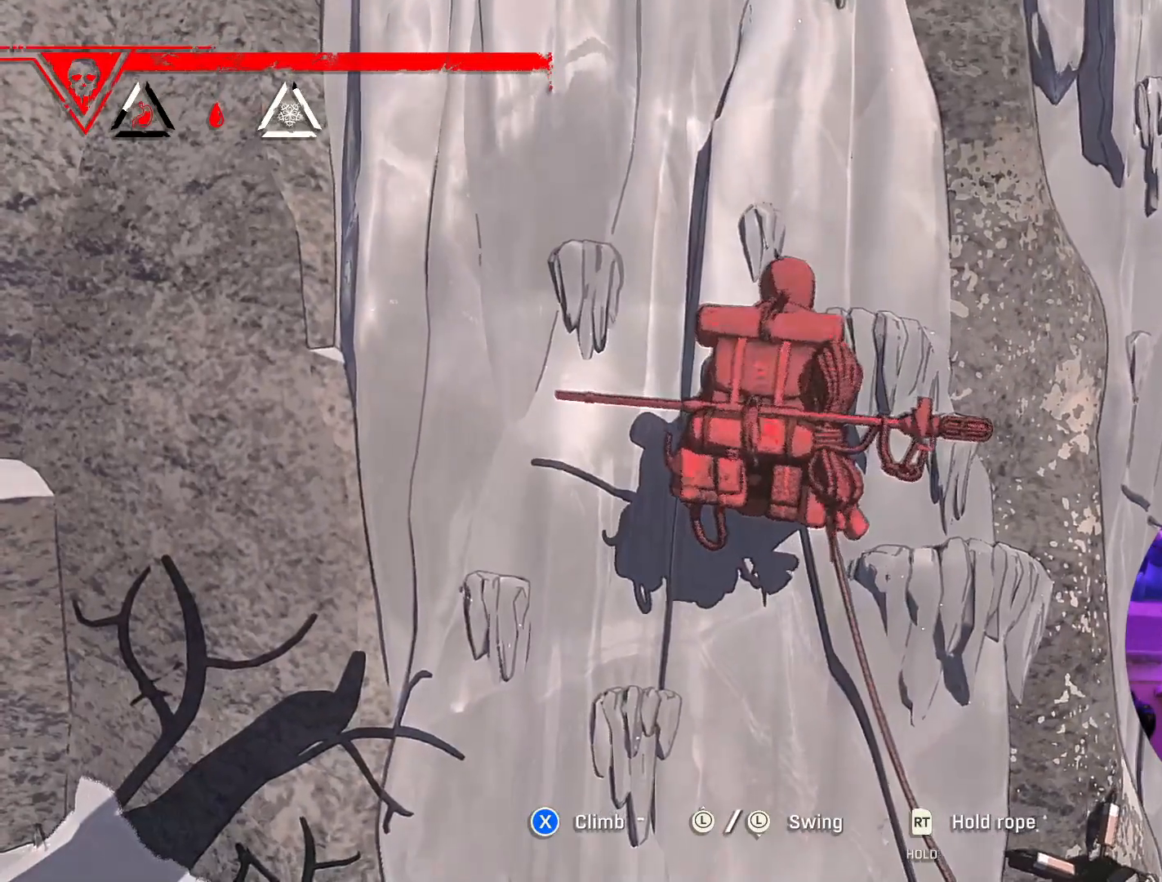
{"buttons": ["R1"], "left_stick": "center", "right_stick": "center", "events": [[500, "R1", "down"]]}
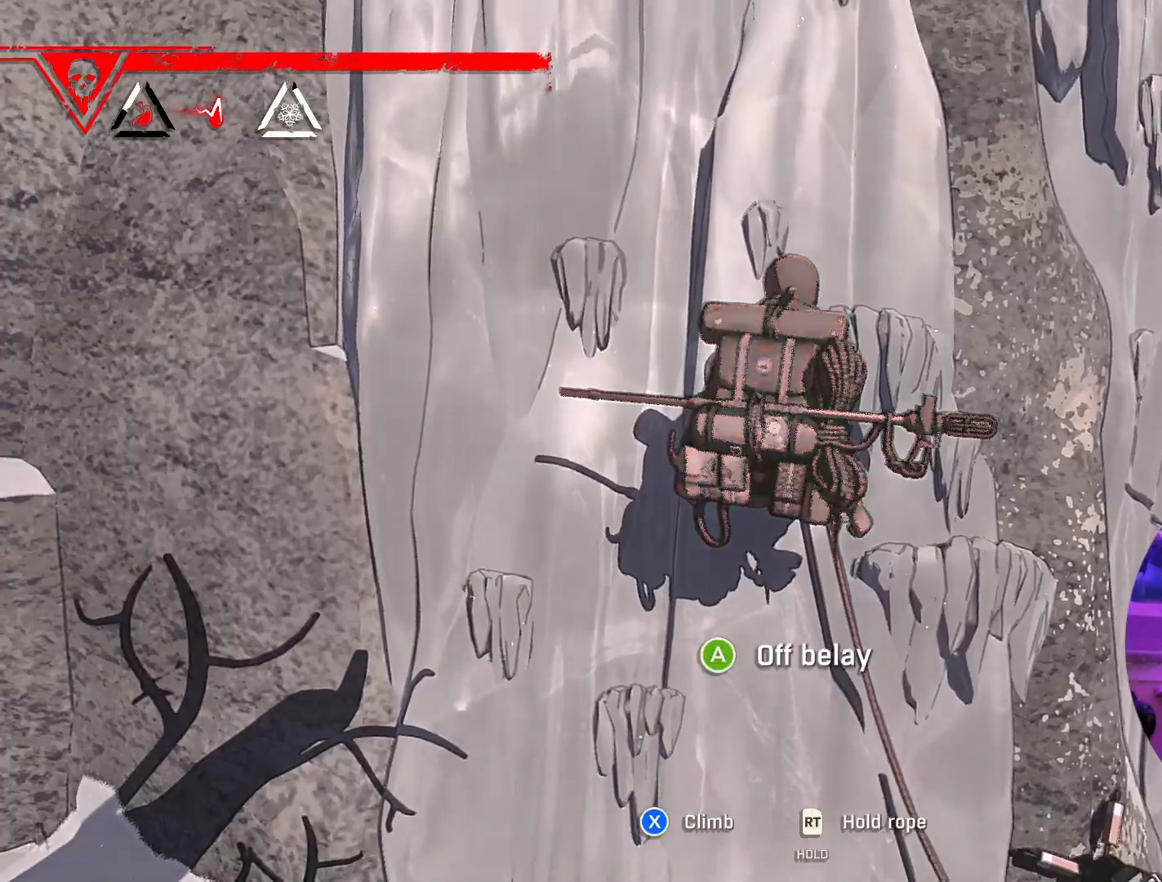
{"buttons": ["R1"], "left_stick": "center", "right_stick": "center", "events": []}
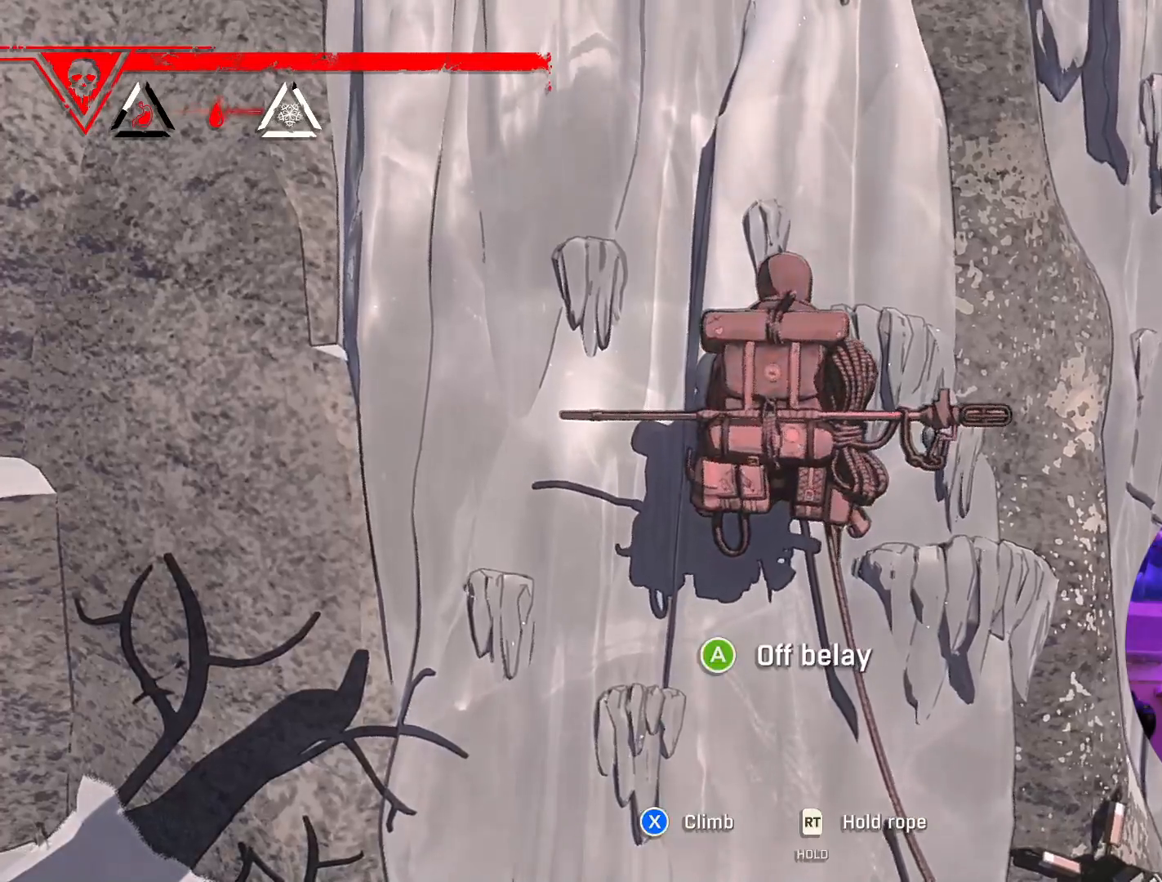
{"buttons": ["R1"], "left_stick": "down-right", "right_stick": "center", "events": [[383, "left_stick", "down-right"]]}
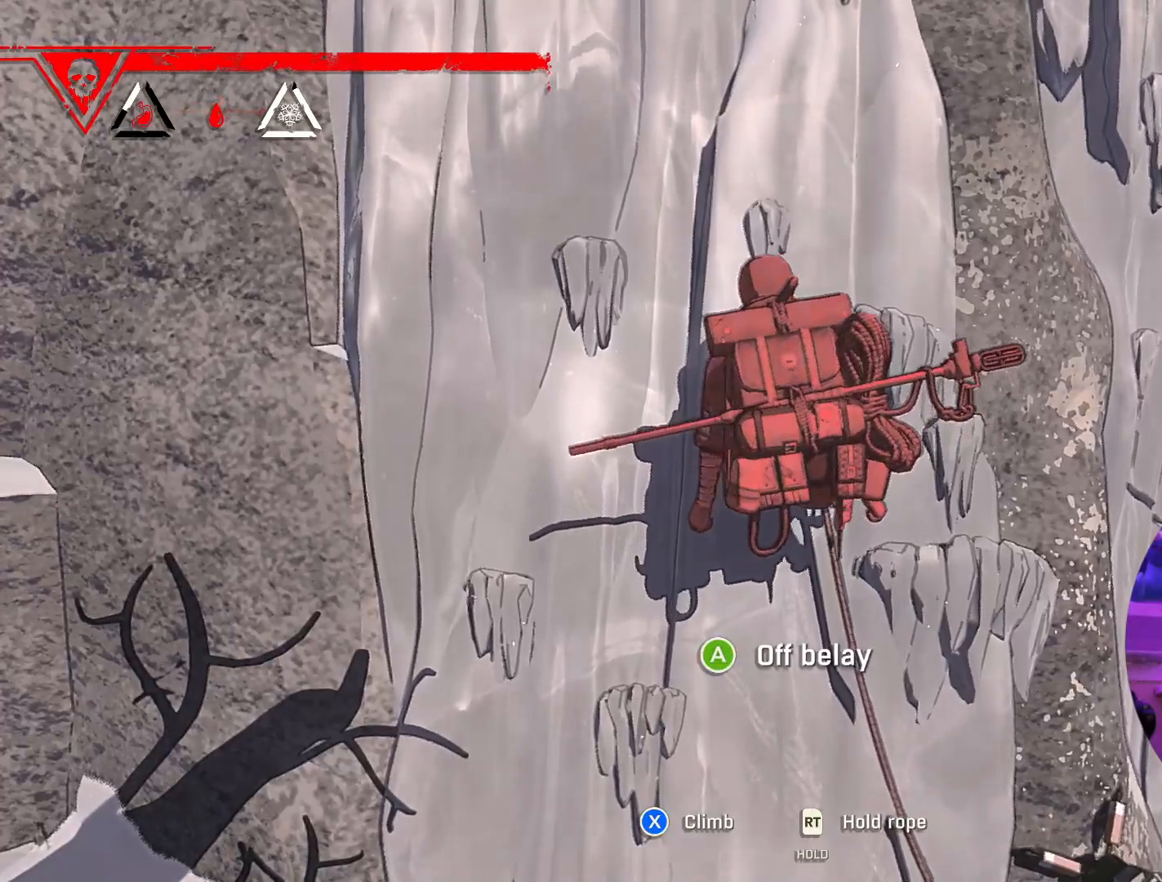
{"buttons": [], "left_stick": "center", "right_stick": "center", "events": [[283, "left_stick", "center"], [317, "R1", "up"]]}
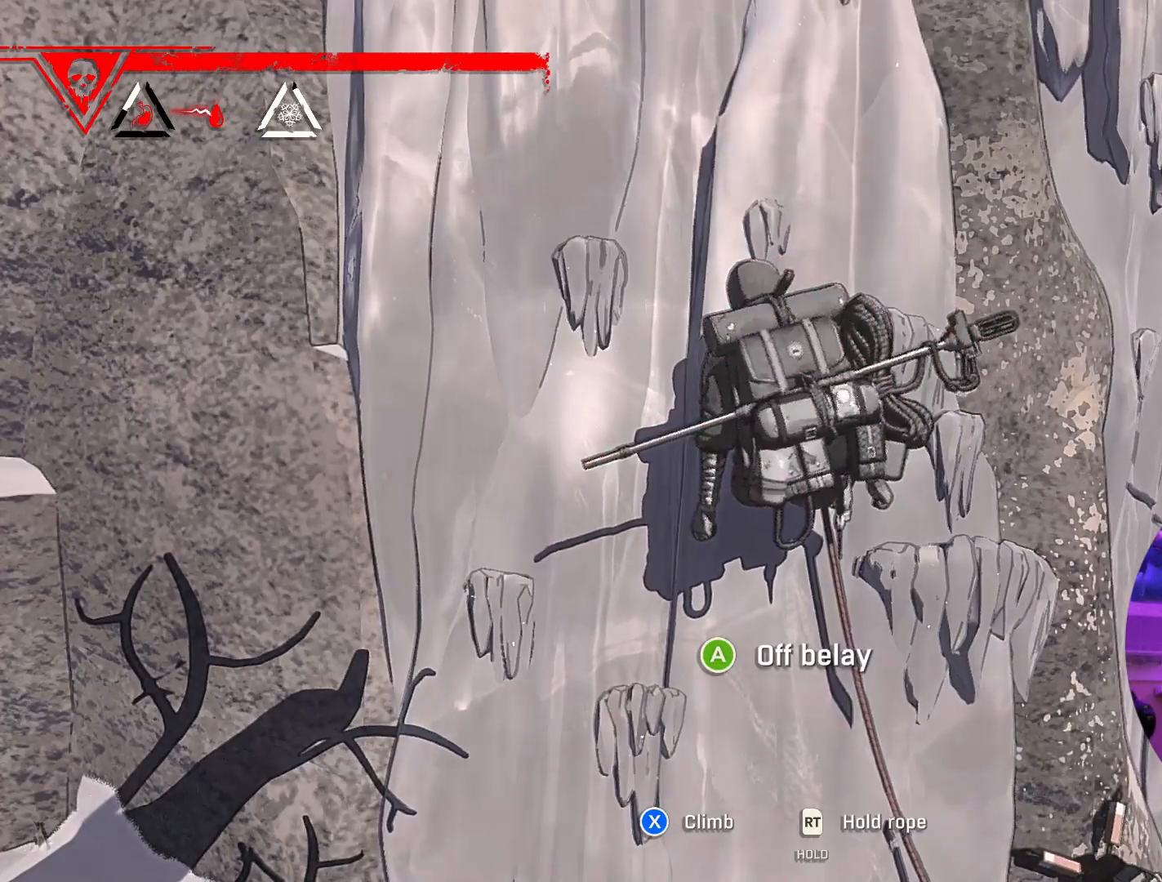
{"buttons": ["X"], "left_stick": "center", "right_stick": "center", "events": [[383, "X", "down"]]}
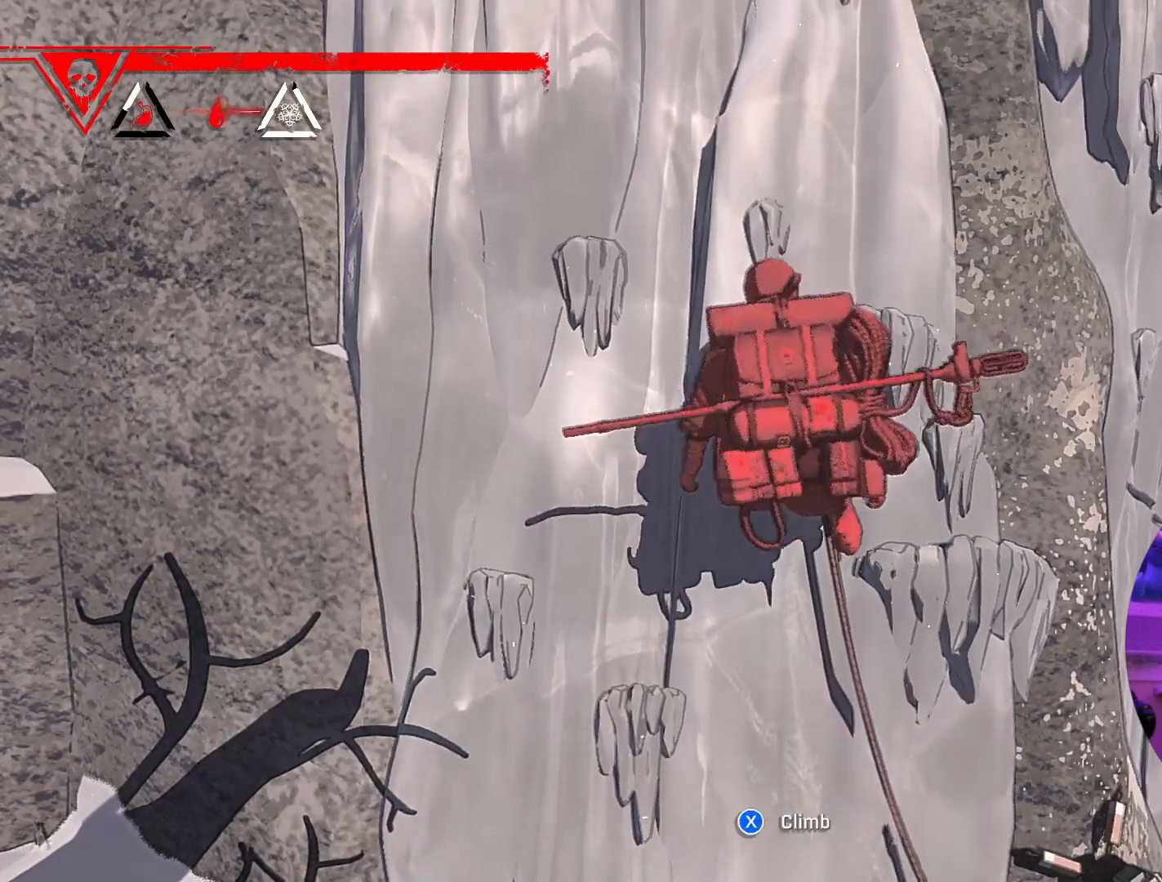
{"buttons": [], "left_stick": "center", "right_stick": "center", "events": [[67, "X", "up"]]}
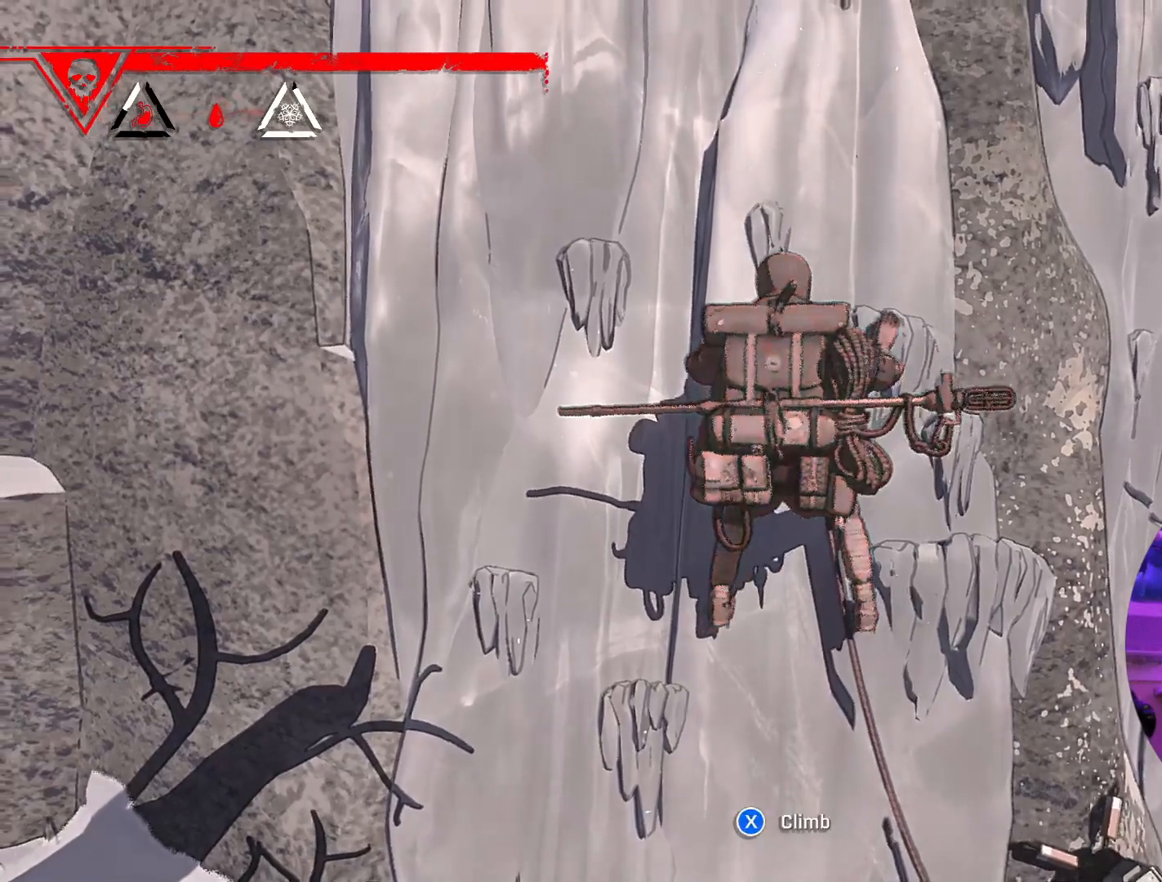
{"buttons": [], "left_stick": "center", "right_stick": "center", "events": [[150, "right_stick", "up-left"], [450, "right_stick", "center"]]}